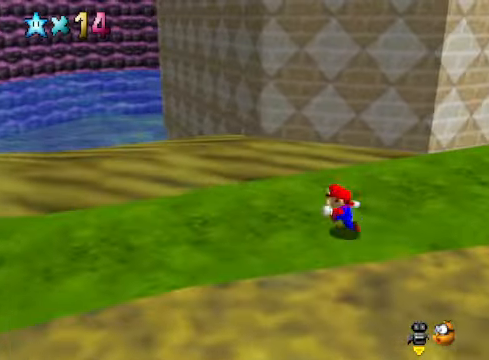
Gameplay with a controller (Xbox layout); each line is a JSON object with the inputs held at the frame after it. "events" lists button and stick changes between this image and that frame as [ms after this image, input, new state], when the widget could be followed in between.
{"buttons": [], "left_stick": "up-left", "right_stick": "center", "events": [[368, "right_stick", "down-left"], [435, "left_stick", "up-left"], [468, "right_stick", "center"]]}
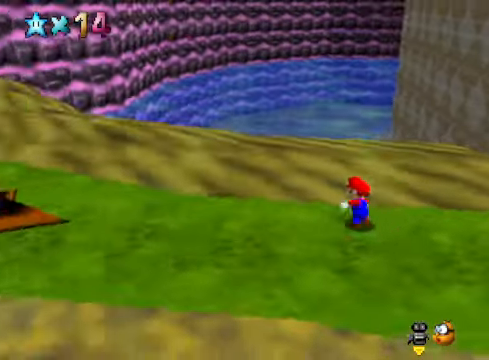
{"buttons": [], "left_stick": "up-right", "right_stick": "center", "events": [[101, "right_stick", "left"], [134, "left_stick", "up"], [201, "right_stick", "center"], [368, "right_stick", "left"], [401, "left_stick", "up-right"], [501, "right_stick", "center"]]}
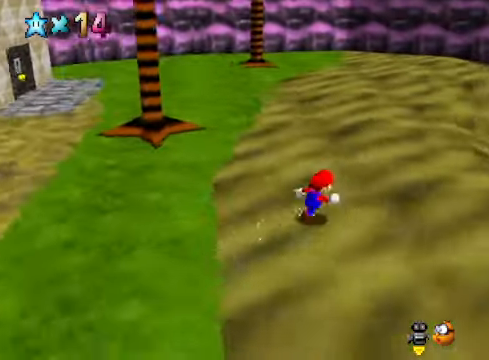
{"buttons": [], "left_stick": "up-right", "right_stick": "center", "events": []}
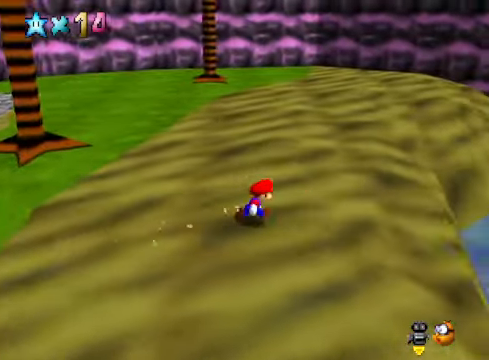
{"buttons": [], "left_stick": "right", "right_stick": "center", "events": [[201, "left_stick", "center"], [267, "right_stick", "left"], [401, "left_stick", "right"], [401, "right_stick", "center"]]}
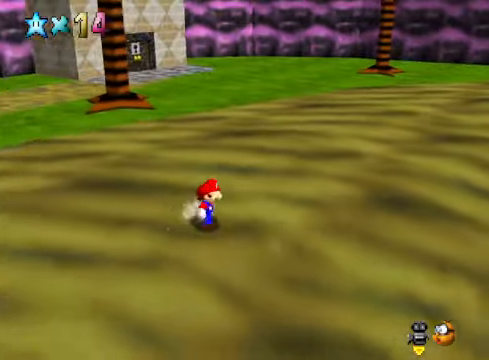
{"buttons": ["A", "L2"], "left_stick": "down-right", "right_stick": "center", "events": [[200, "left_stick", "down-right"], [434, "L2", "down"], [501, "A", "down"]]}
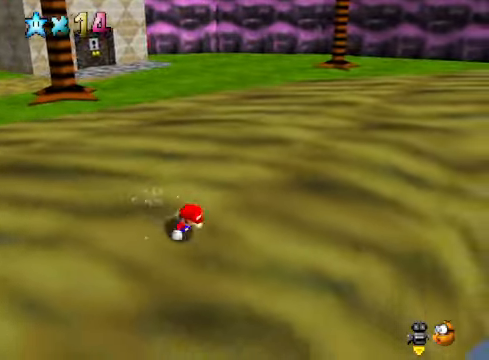
{"buttons": [], "left_stick": "up-left", "right_stick": "center", "events": [[100, "A", "up"], [100, "L2", "up"], [167, "left_stick", "up-left"], [267, "right_stick", "down-right"], [400, "right_stick", "center"]]}
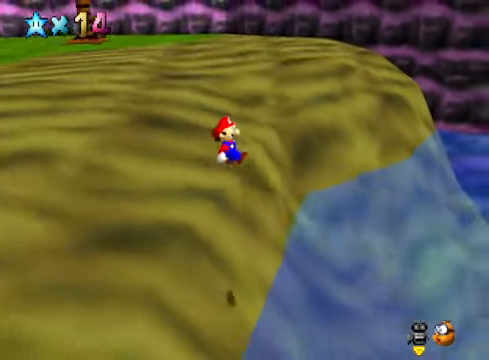
{"buttons": [], "left_stick": "left", "right_stick": "center", "events": [[233, "left_stick", "left"]]}
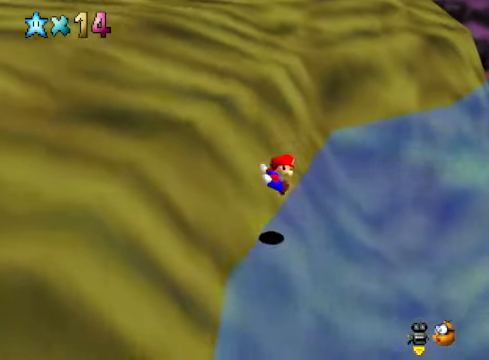
{"buttons": ["A"], "left_stick": "left", "right_stick": "center", "events": [[134, "L2", "down"], [234, "A", "down"], [401, "A", "up"], [435, "L2", "up"], [501, "A", "down"]]}
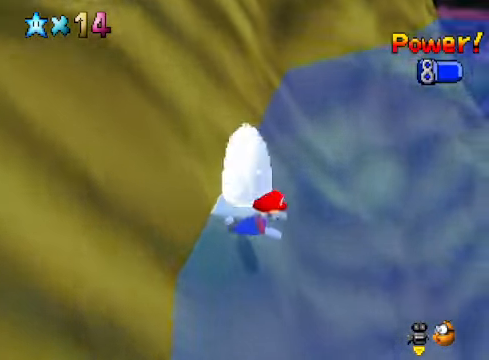
{"buttons": [], "left_stick": "left", "right_stick": "center", "events": [[334, "A", "up"]]}
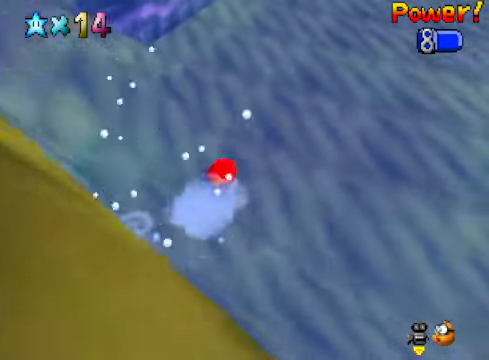
{"buttons": [], "left_stick": "left", "right_stick": "center", "events": [[201, "A", "down"], [468, "A", "up"]]}
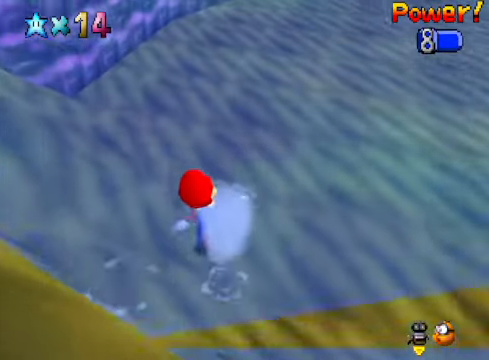
{"buttons": ["A"], "left_stick": "left", "right_stick": "center", "events": [[334, "A", "down"]]}
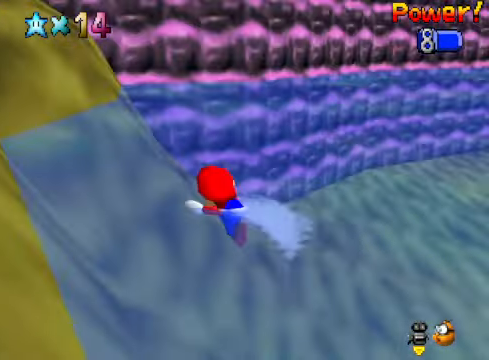
{"buttons": ["A"], "left_stick": "left", "right_stick": "center", "events": [[134, "A", "up"], [468, "A", "down"]]}
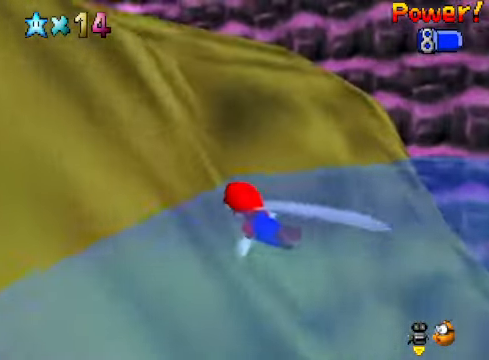
{"buttons": ["A", "X"], "left_stick": "up-left", "right_stick": "center", "events": [[234, "left_stick", "up-left"], [435, "X", "down"]]}
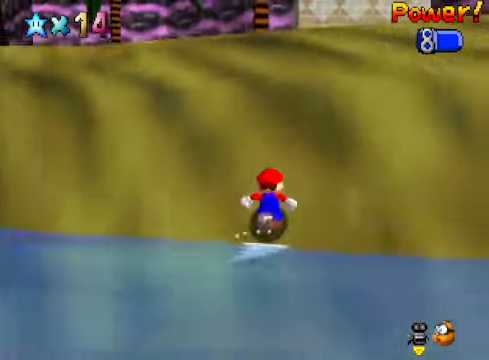
{"buttons": ["A"], "left_stick": "up", "right_stick": "center", "events": [[67, "X", "up"], [167, "X", "down"], [201, "left_stick", "up"], [267, "X", "up"], [368, "X", "down"], [468, "X", "up"]]}
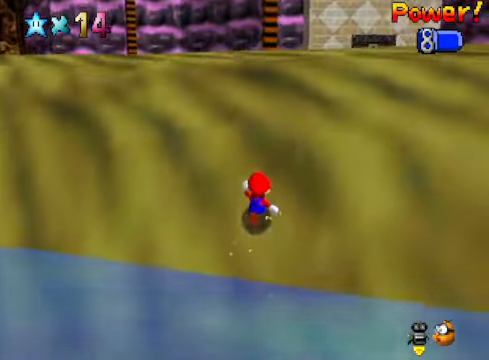
{"buttons": ["A", "X"], "left_stick": "up", "right_stick": "center", "events": [[67, "X", "down"], [167, "X", "up"], [234, "X", "down"], [335, "X", "up"], [435, "X", "down"]]}
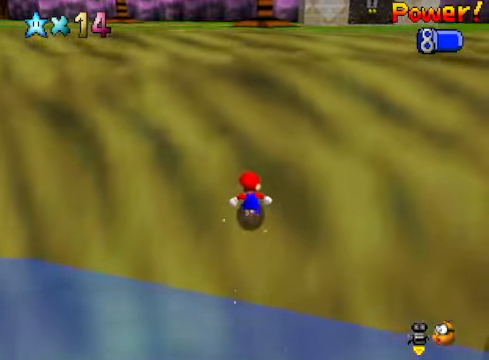
{"buttons": ["A"], "left_stick": "up", "right_stick": "center", "events": [[33, "X", "up"], [100, "X", "down"], [233, "X", "up"], [300, "X", "down"], [434, "X", "up"]]}
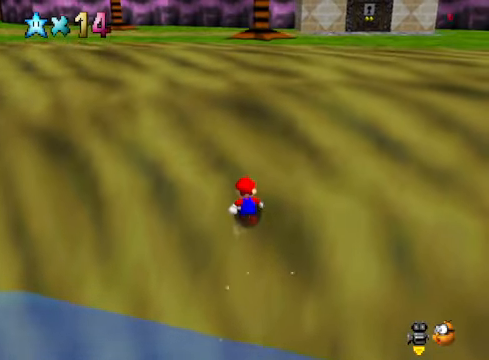
{"buttons": ["A", "X"], "left_stick": "up", "right_stick": "center", "events": [[33, "X", "down"], [133, "X", "up"], [233, "X", "down"], [334, "X", "up"], [434, "X", "down"]]}
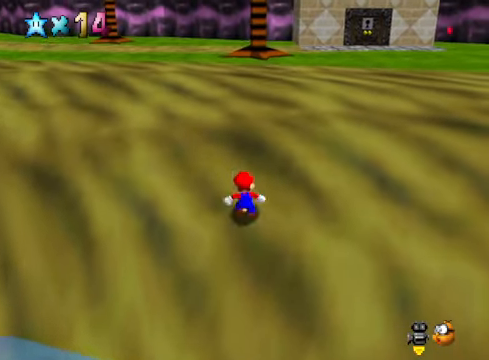
{"buttons": ["A"], "left_stick": "up", "right_stick": "center", "events": [[33, "X", "up"], [133, "X", "down"], [233, "X", "up"], [333, "X", "down"], [500, "X", "up"]]}
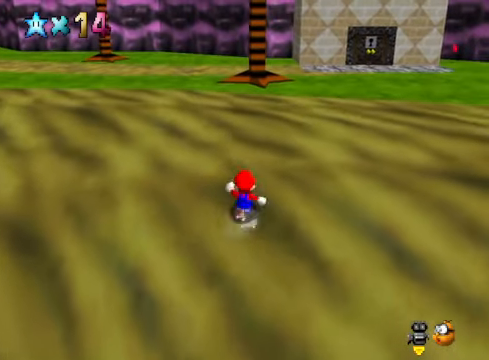
{"buttons": [], "left_stick": "up-right", "right_stick": "center", "events": [[101, "X", "down"], [268, "X", "up"], [268, "left_stick", "up-right"], [401, "A", "up"]]}
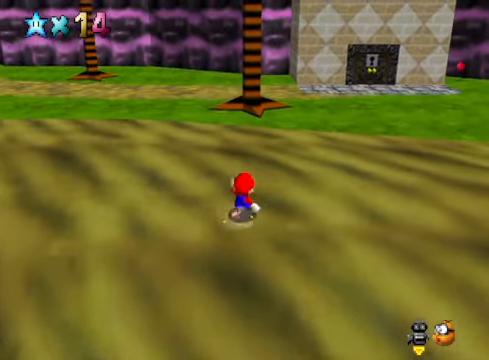
{"buttons": [], "left_stick": "down-right", "right_stick": "center", "events": [[67, "right_stick", "left"], [167, "right_stick", "center"], [268, "left_stick", "right"], [268, "right_stick", "left"], [401, "left_stick", "down-right"], [401, "right_stick", "center"]]}
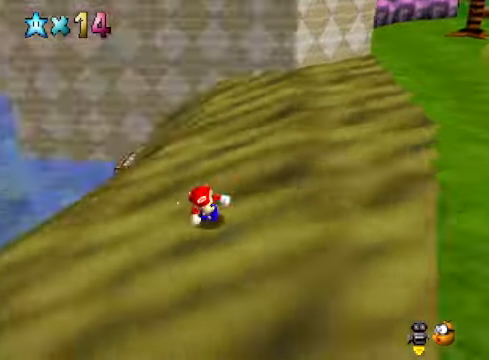
{"buttons": [], "left_stick": "down", "right_stick": "center", "events": [[34, "right_stick", "left"], [67, "left_stick", "down"], [134, "right_stick", "center"]]}
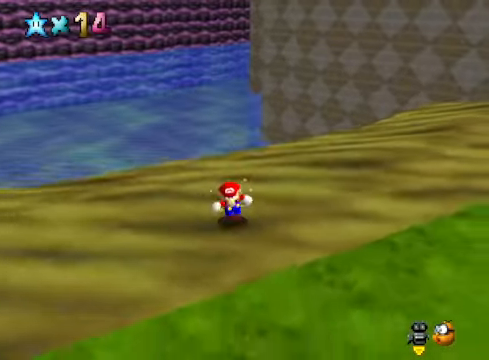
{"buttons": [], "left_stick": "down-left", "right_stick": "center", "events": [[334, "left_stick", "down-left"], [334, "right_stick", "left"], [435, "right_stick", "center"]]}
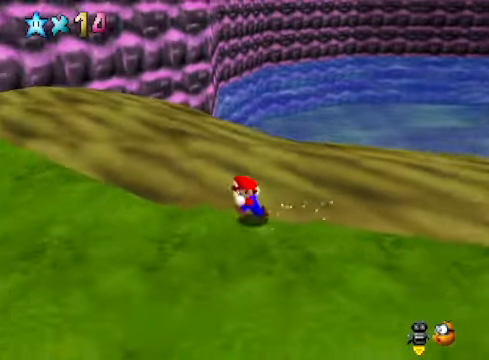
{"buttons": [], "left_stick": "center", "right_stick": "center", "events": [[201, "right_stick", "right"], [234, "left_stick", "left"], [368, "right_stick", "center"], [435, "left_stick", "center"]]}
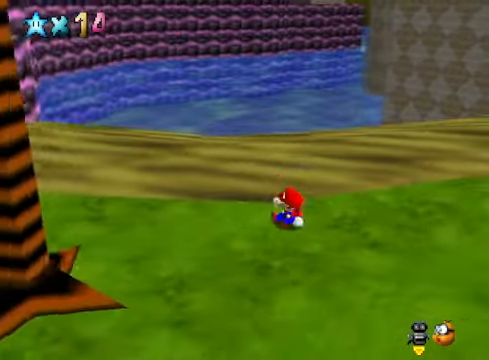
{"buttons": [], "left_stick": "center", "right_stick": "up", "events": [[100, "left_stick", "up"], [401, "left_stick", "center"], [501, "right_stick", "up"]]}
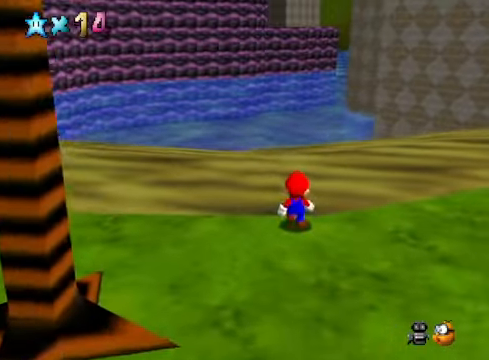
{"buttons": [], "left_stick": "center", "right_stick": "center", "events": [[133, "right_stick", "center"]]}
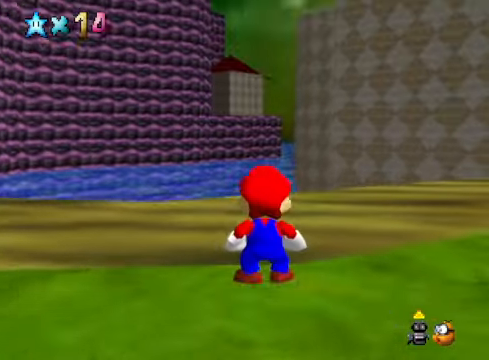
{"buttons": [], "left_stick": "center", "right_stick": "center", "events": [[33, "left_stick", "down"], [166, "left_stick", "center"]]}
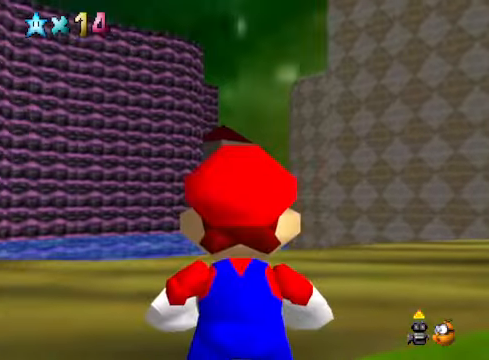
{"buttons": [], "left_stick": "center", "right_stick": "down-right", "events": [[201, "right_stick", "down"], [334, "right_stick", "center"], [501, "right_stick", "down-right"]]}
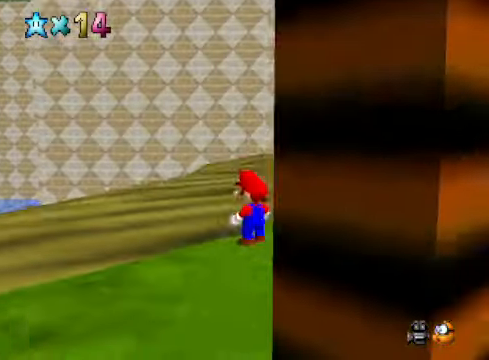
{"buttons": [], "left_stick": "up", "right_stick": "center", "events": [[34, "left_stick", "right"], [167, "left_stick", "up-right"], [167, "right_stick", "center"], [301, "left_stick", "up"]]}
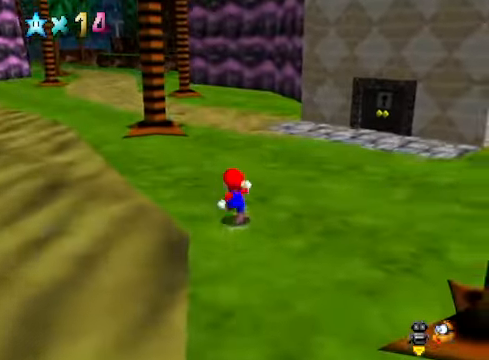
{"buttons": [], "left_stick": "up-left", "right_stick": "center", "events": [[167, "left_stick", "up-left"], [200, "L2", "down"], [267, "A", "down"], [301, "R1", "down"], [367, "A", "up"], [434, "L2", "up"], [434, "R1", "up"]]}
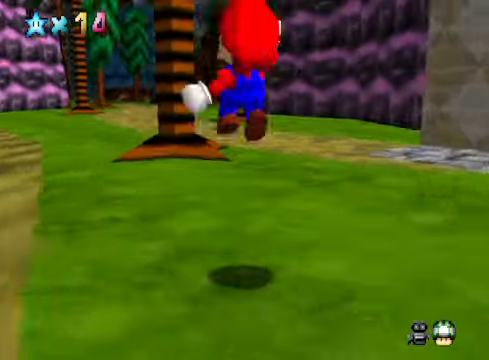
{"buttons": [], "left_stick": "up-left", "right_stick": "center", "events": []}